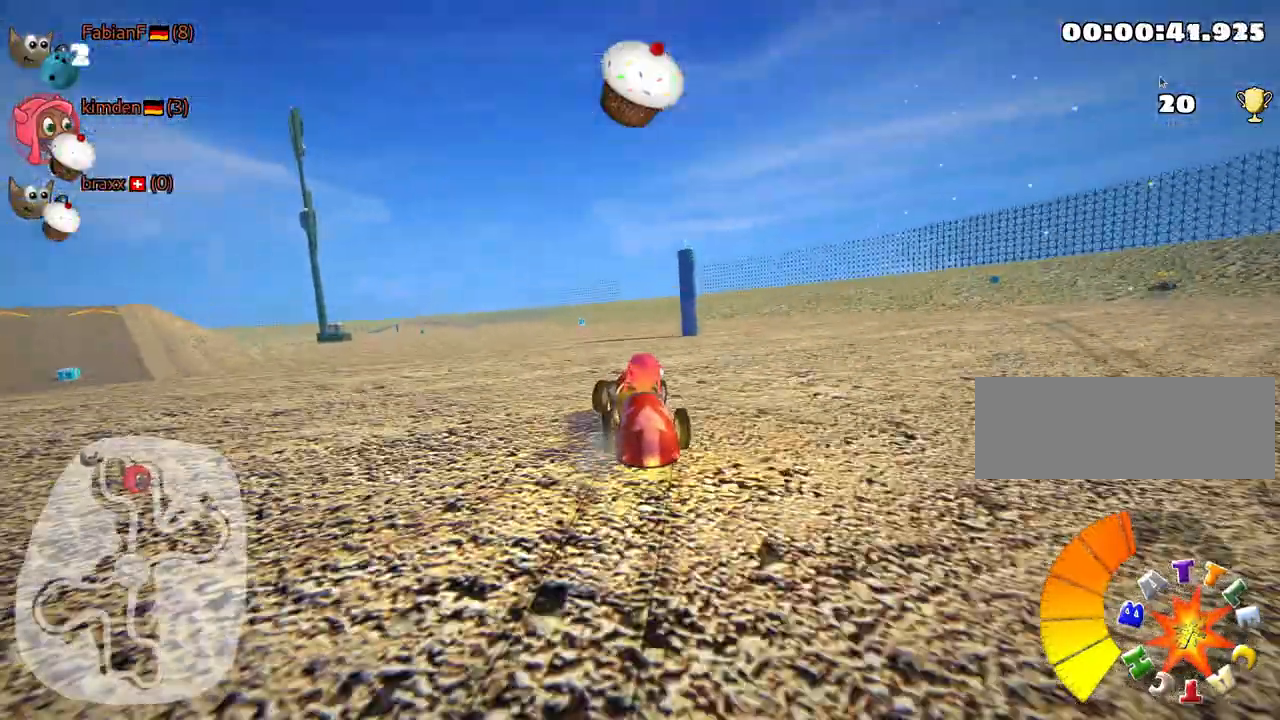
Gameplay with keyboard; each line is a JSON object with the keys held at the frame after it. "events" lists presses ("down") and releases ("up") of "down", "fire", "flag", "left", "look", "nitro", "right", "skid" and "up" between this image and that frame as [ms after this image, input, new state], when the widget could be followed in between. No other keys are recorded. Mouse input is not recorded. Key names are as the overlay labels them; some are game actions (e.g. jump) rather than physical keys.
{"keys": ["up"], "events": [[184, "skid", "up"], [484, "right", "up"]]}
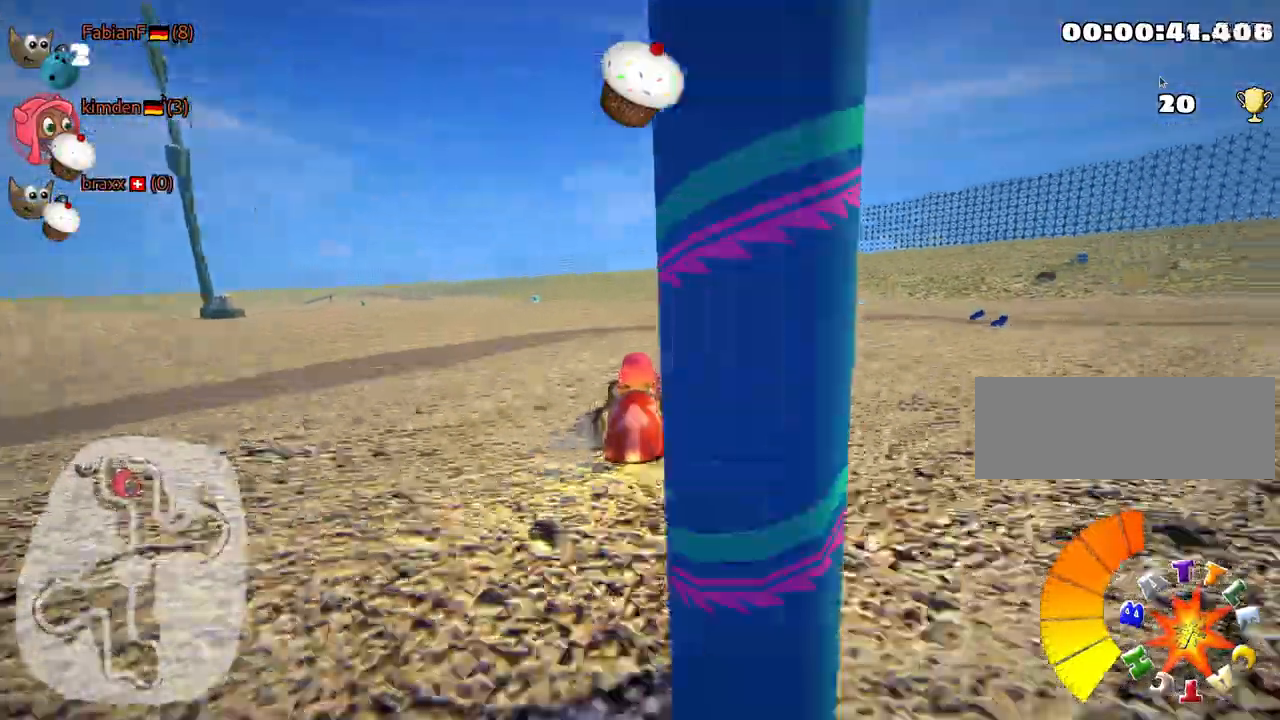
{"keys": ["up"], "events": [[350, "fire", "down"], [450, "fire", "up"]]}
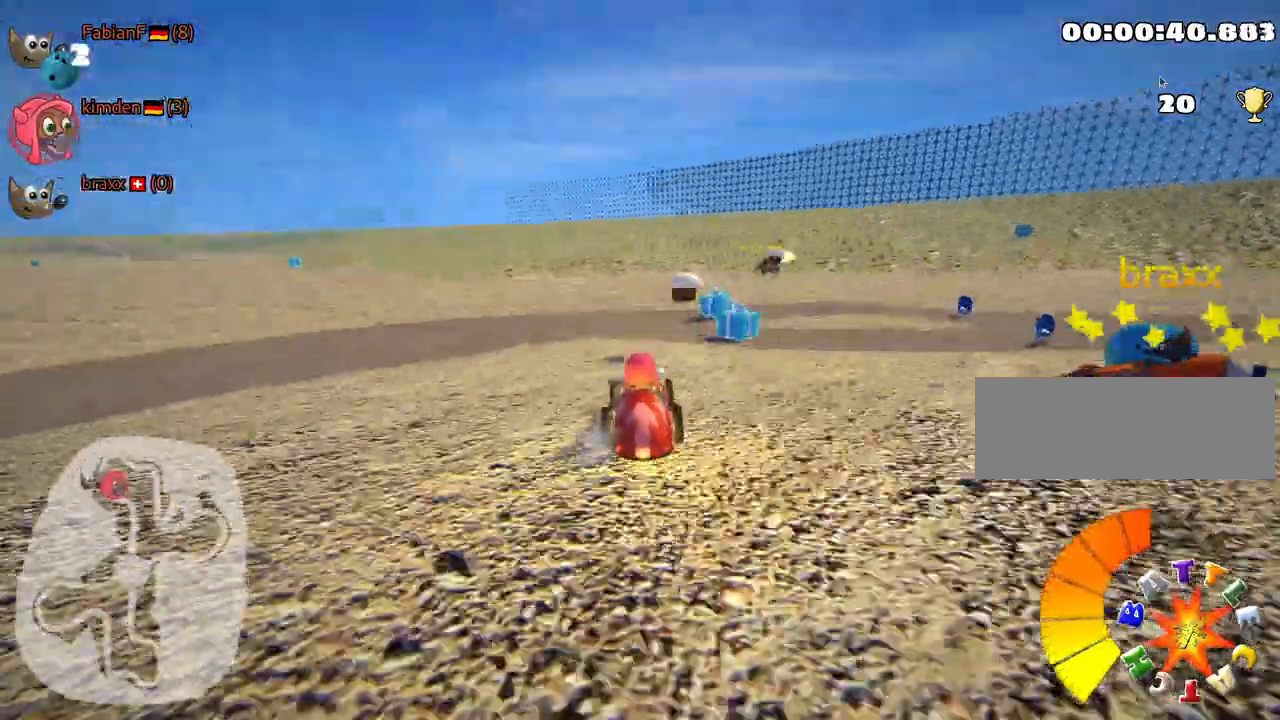
{"keys": ["left", "skid", "up"], "events": [[250, "skid", "down"], [267, "left", "down"]]}
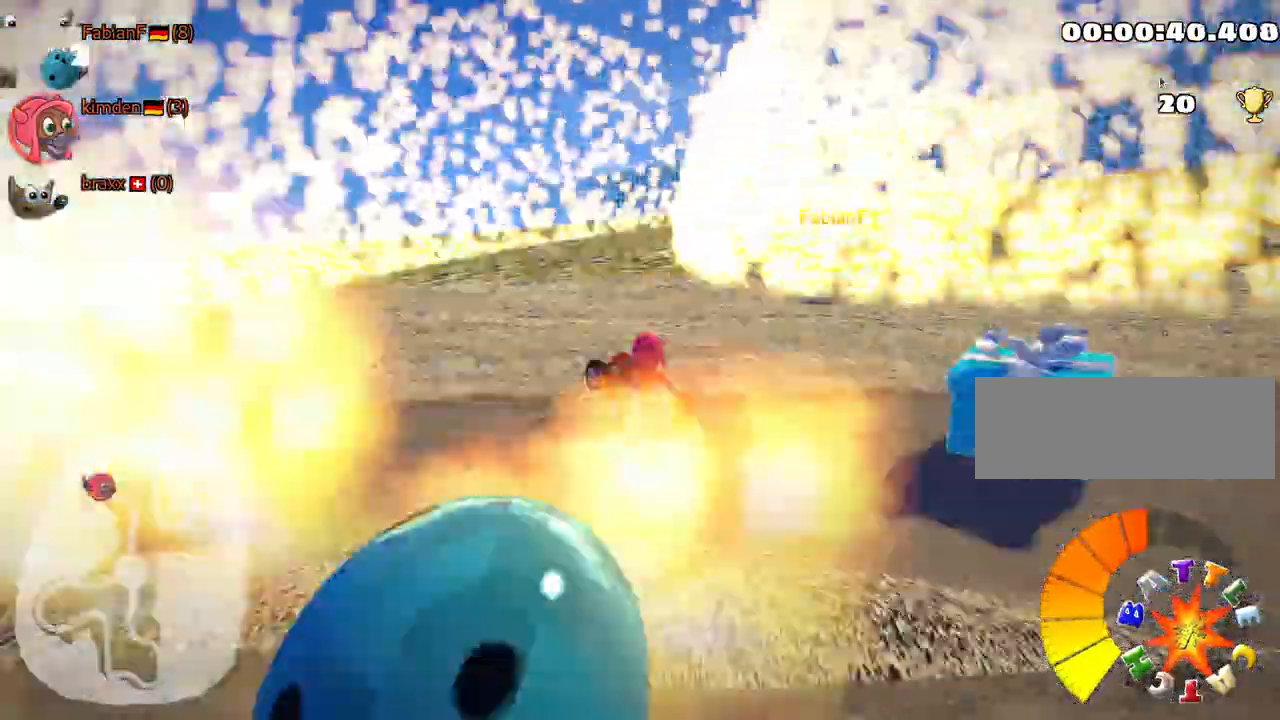
{"keys": ["right", "skid", "up"], "events": [[234, "right", "down"], [284, "left", "up"]]}
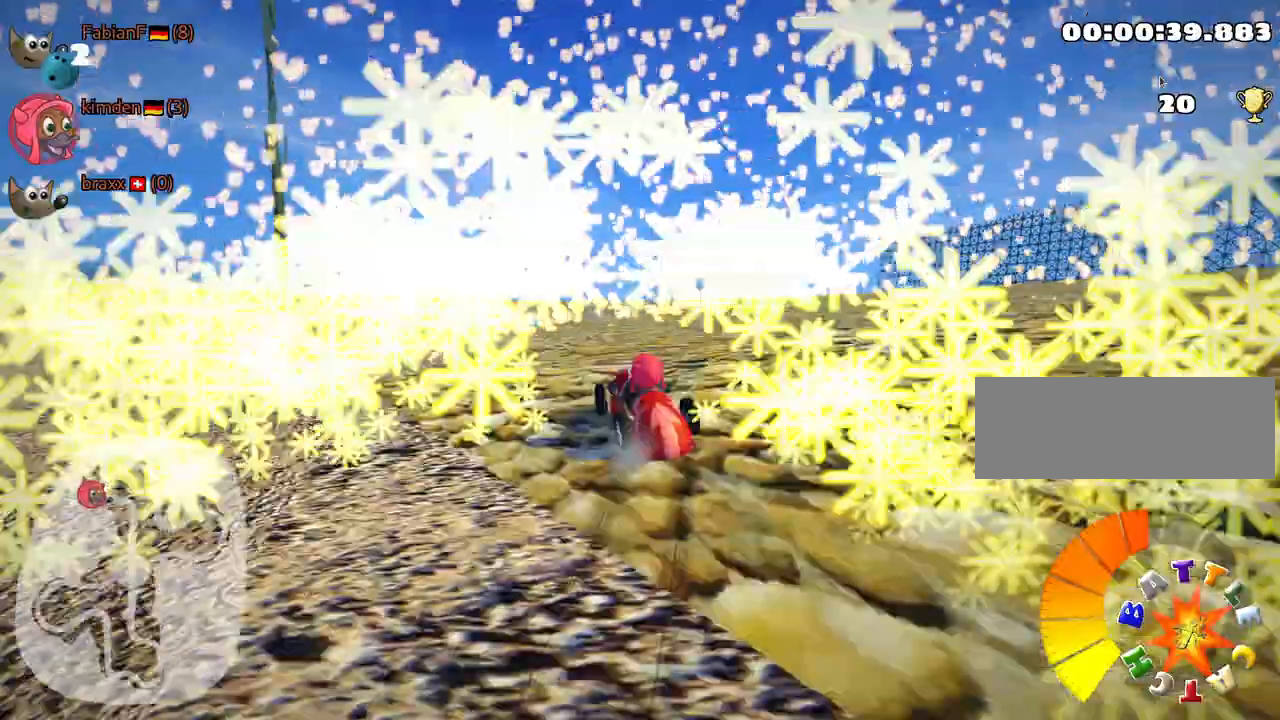
{"keys": ["left", "skid", "up"], "events": [[117, "left", "down"], [167, "right", "up"]]}
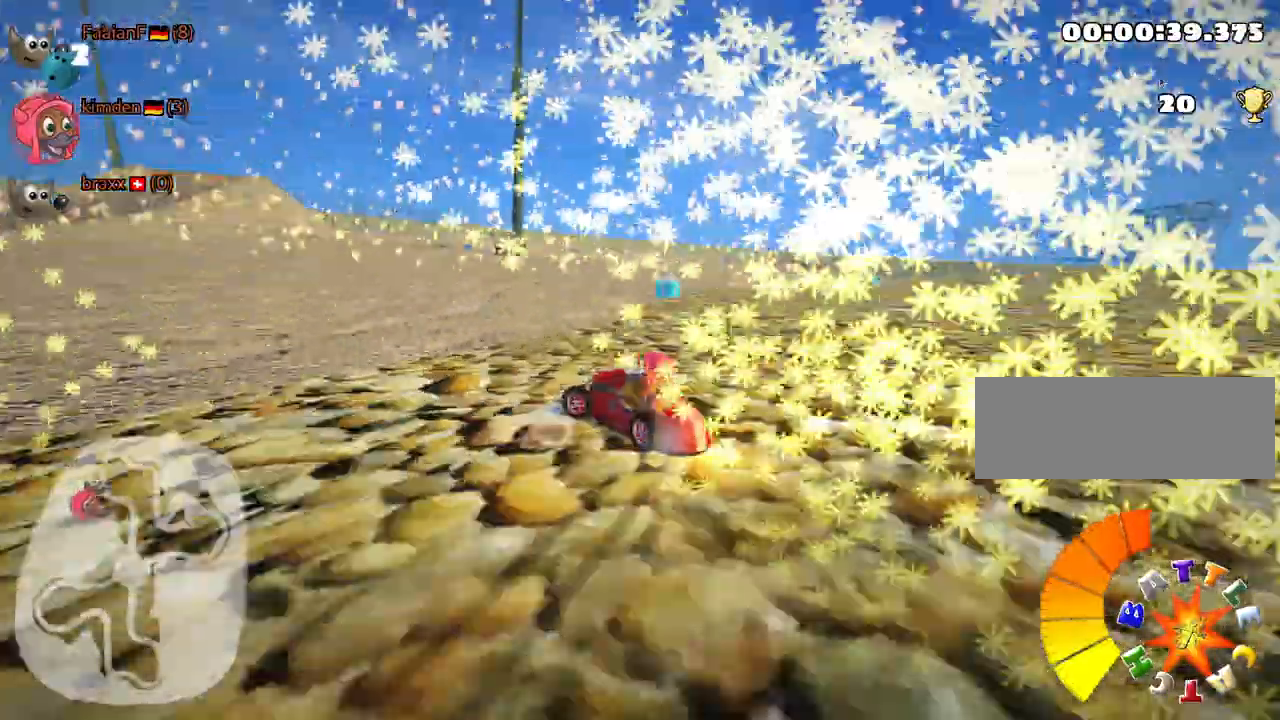
{"keys": ["right", "up"], "events": [[167, "right", "down"], [217, "left", "up"], [334, "skid", "up"]]}
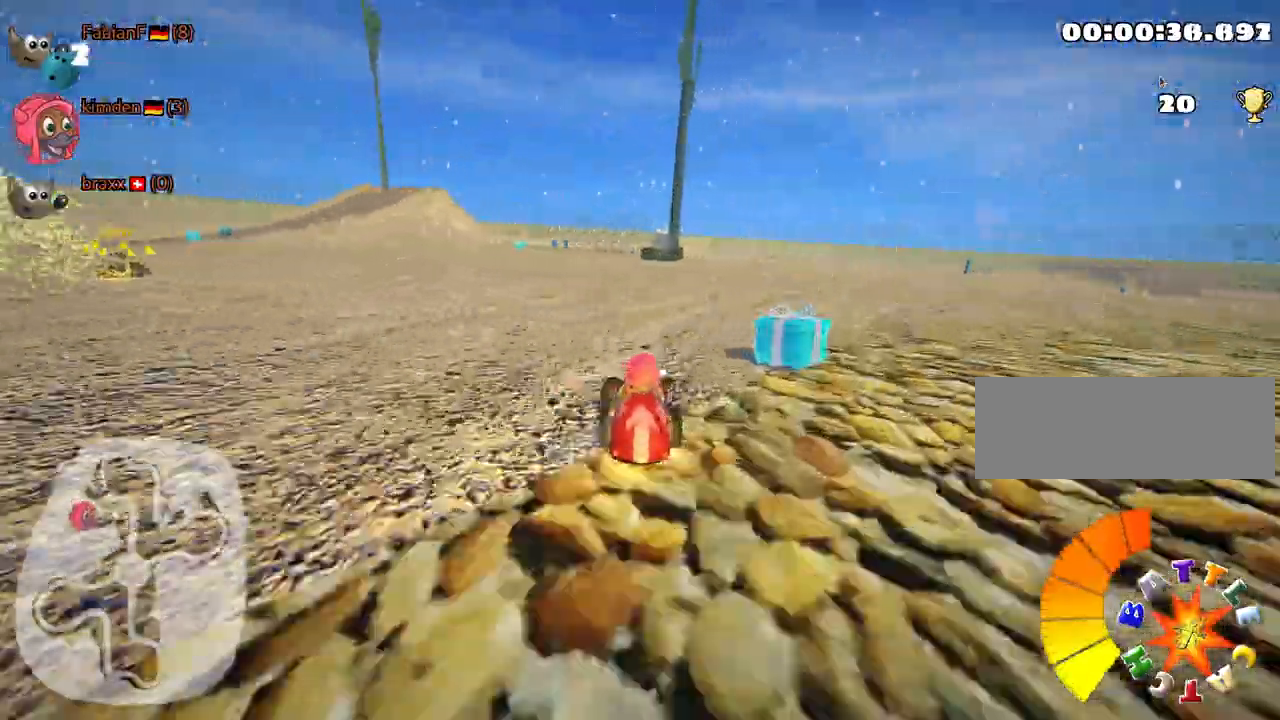
{"keys": ["nitro", "up"], "events": [[234, "right", "up"], [384, "nitro", "down"]]}
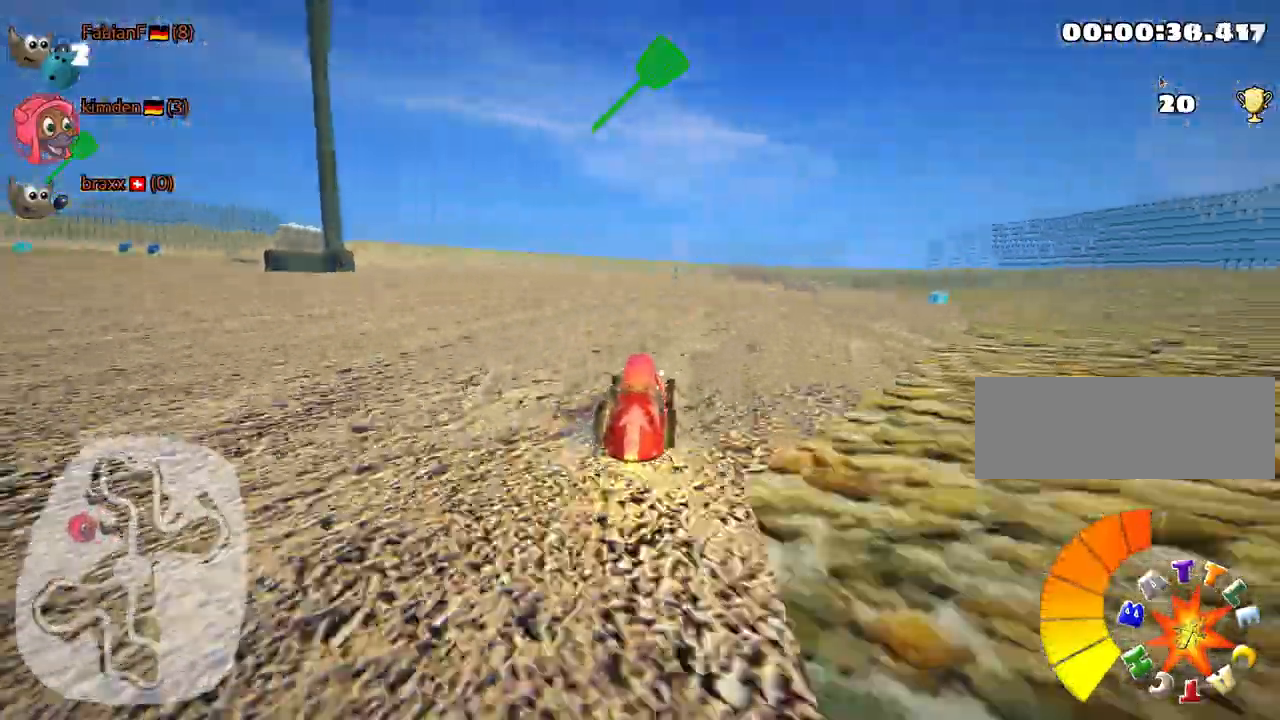
{"keys": ["fire", "right", "up"], "events": [[67, "nitro", "up"], [100, "right", "down"], [300, "fire", "down"]]}
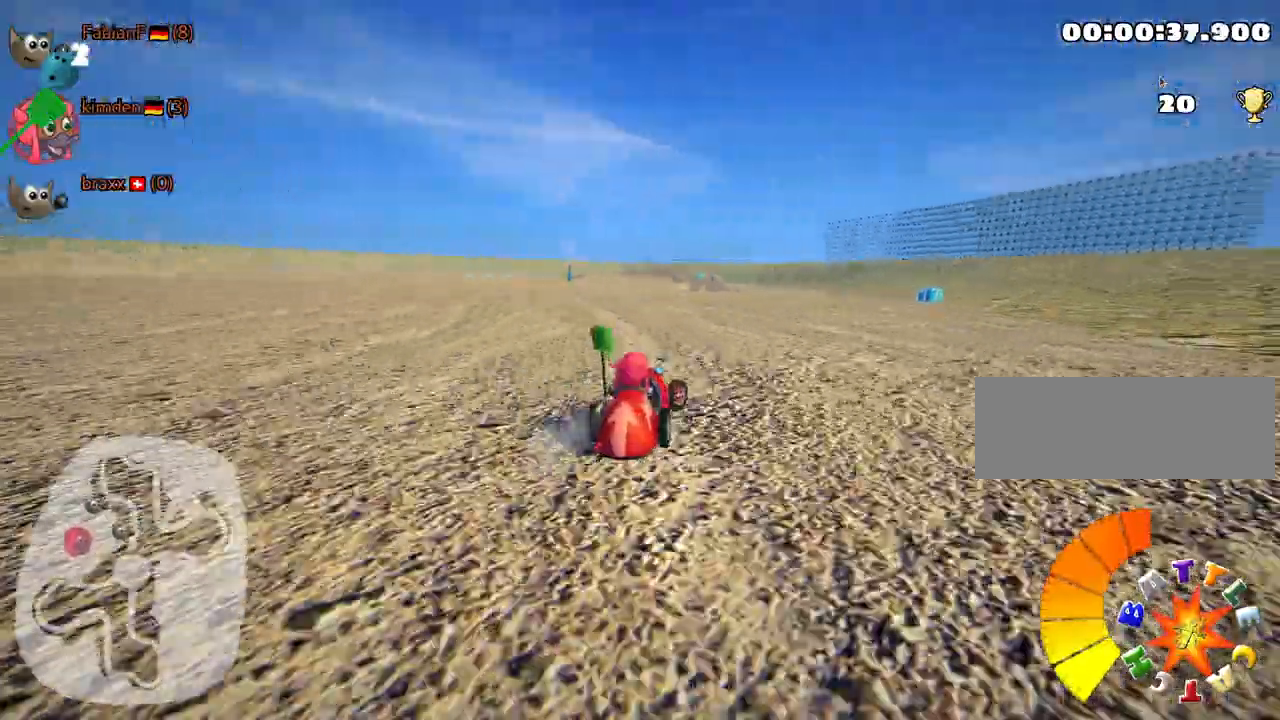
{"keys": ["up"], "events": [[34, "fire", "up"], [250, "right", "up"]]}
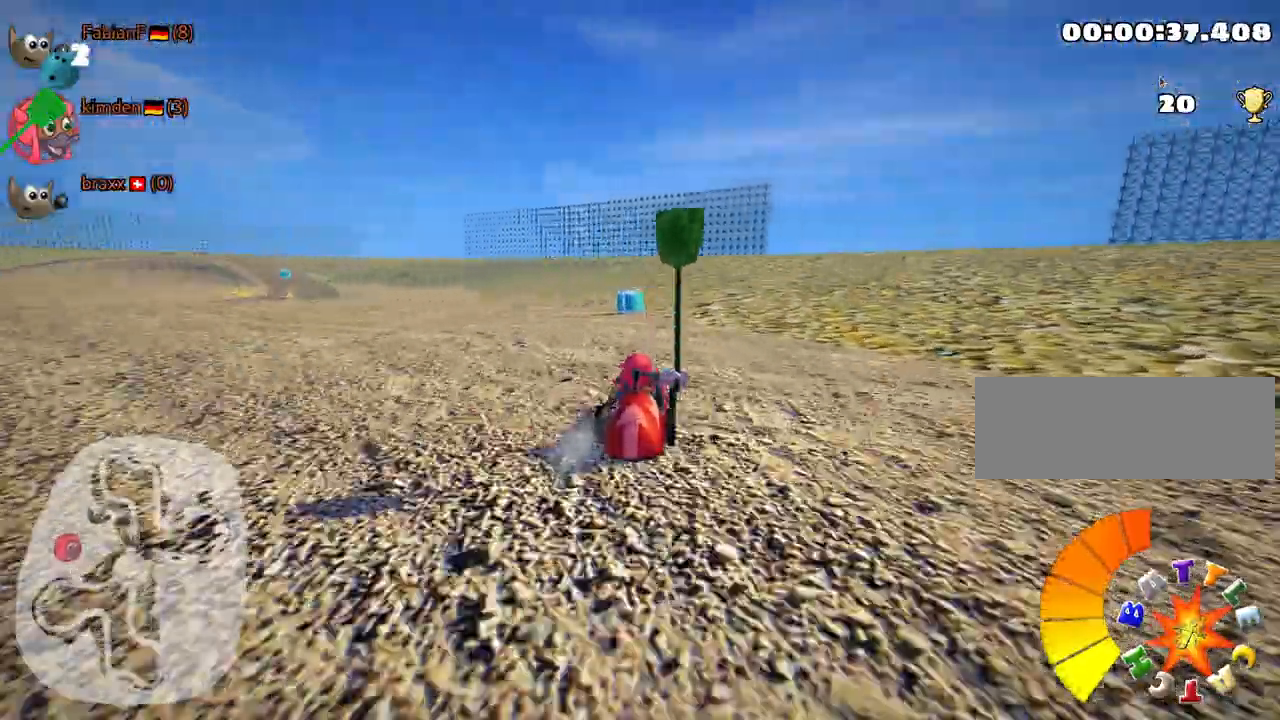
{"keys": ["left", "skid", "up"], "events": [[34, "skid", "down"], [67, "left", "down"], [150, "left", "up"], [234, "left", "down"]]}
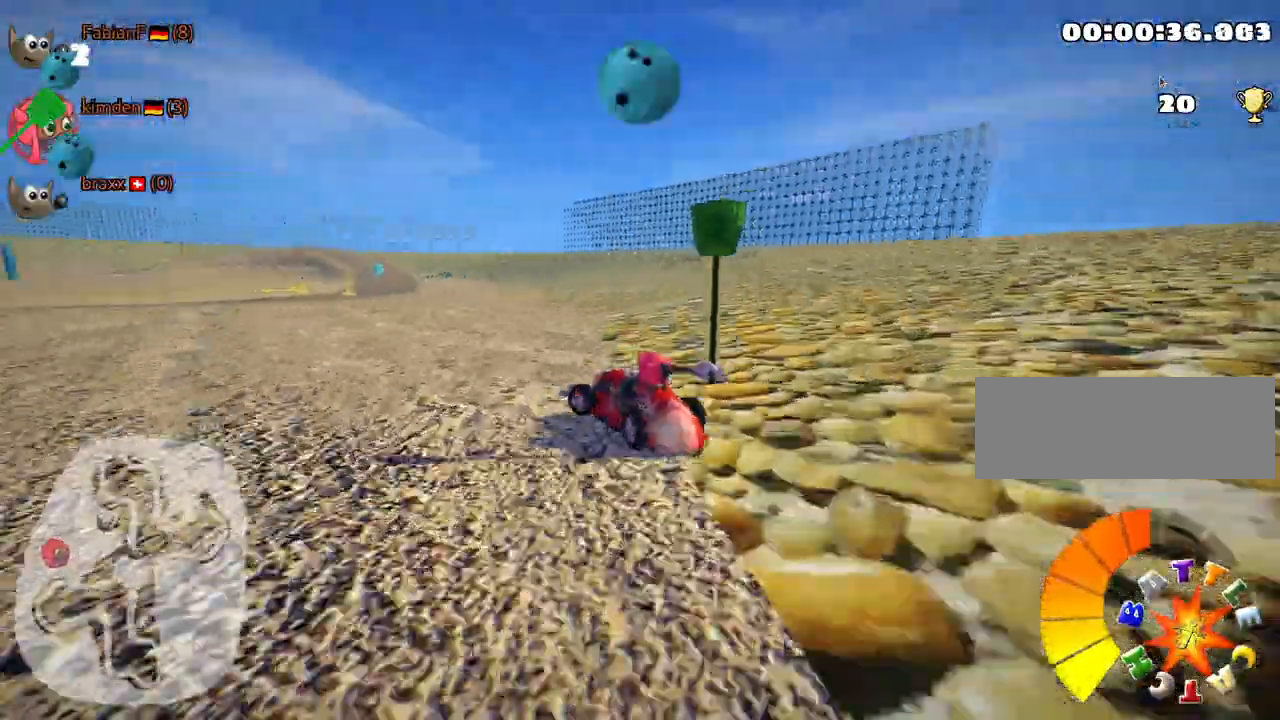
{"keys": ["left", "skid", "up"], "events": []}
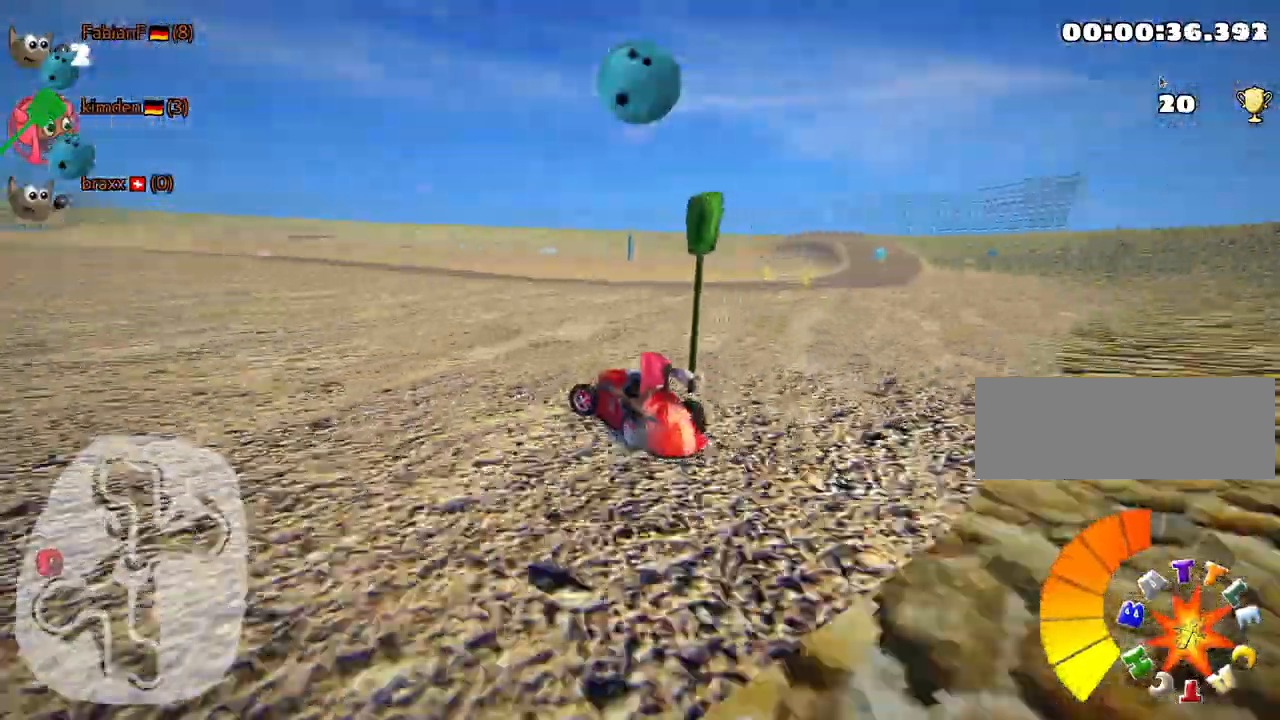
{"keys": ["left", "skid", "up"], "events": []}
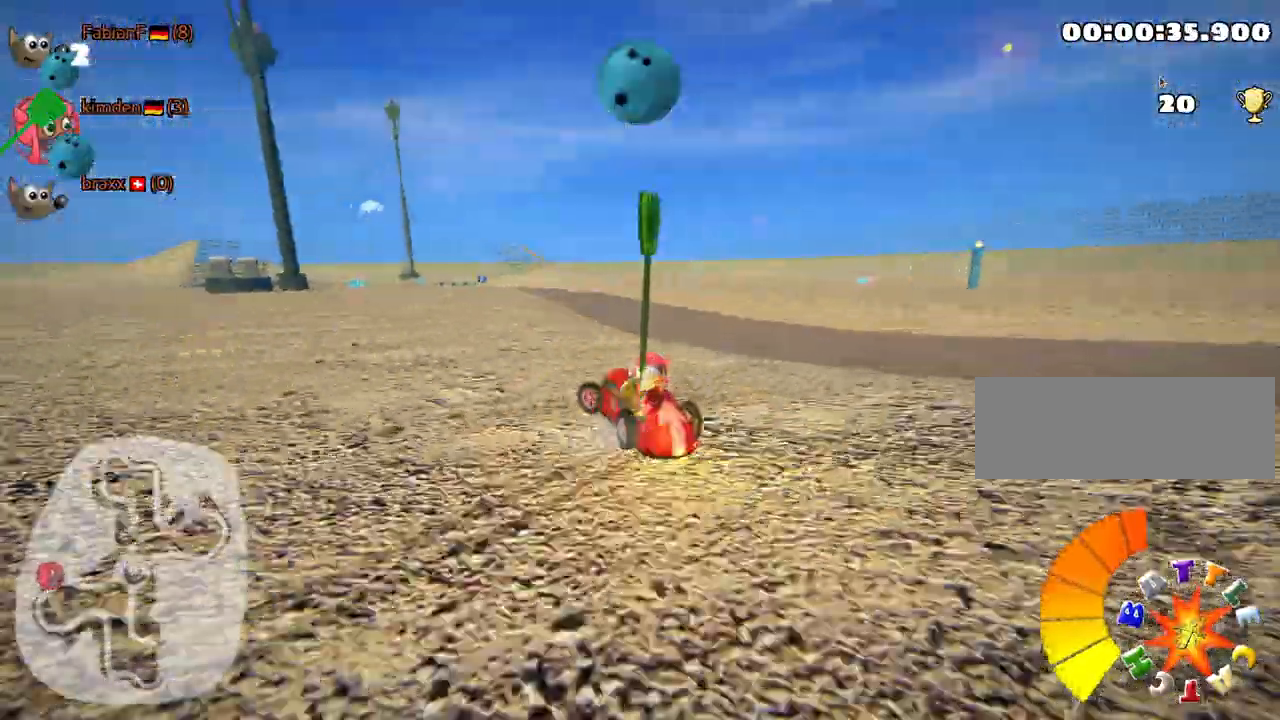
{"keys": ["skid", "up"], "events": [[217, "left", "up"]]}
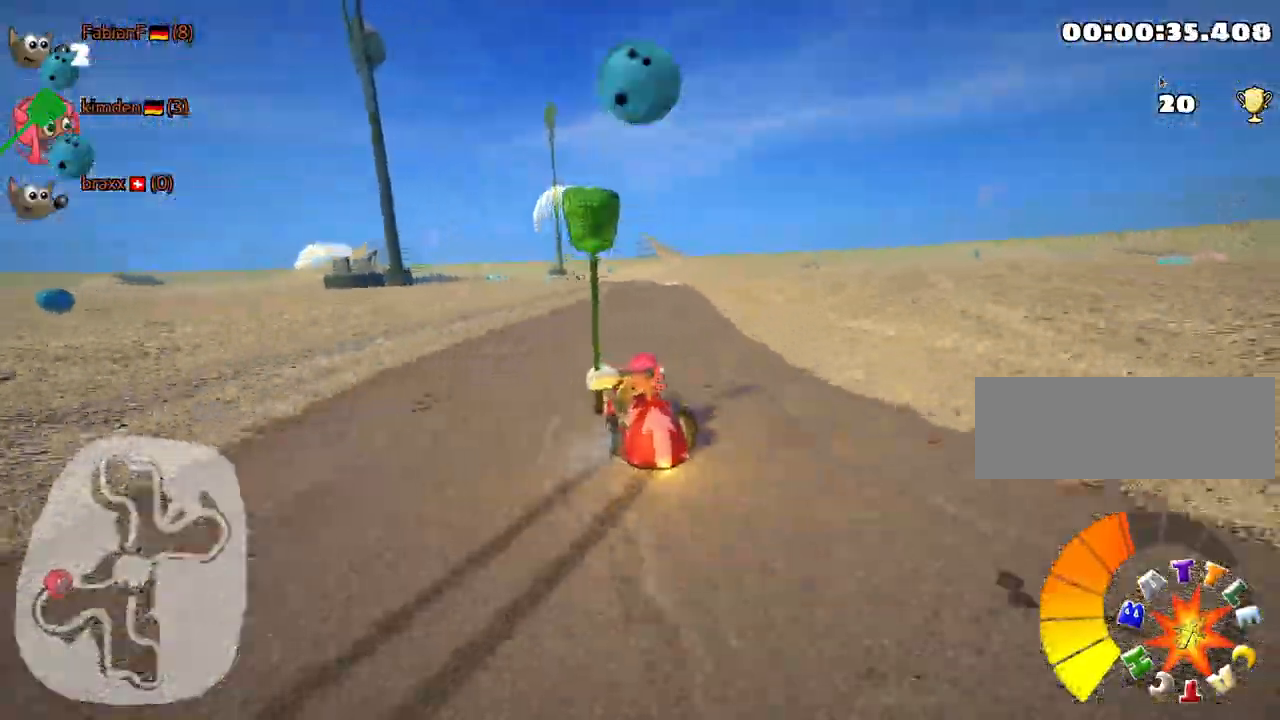
{"keys": ["nitro", "right", "up"], "events": [[67, "right", "down"], [200, "skid", "up"], [350, "nitro", "down"]]}
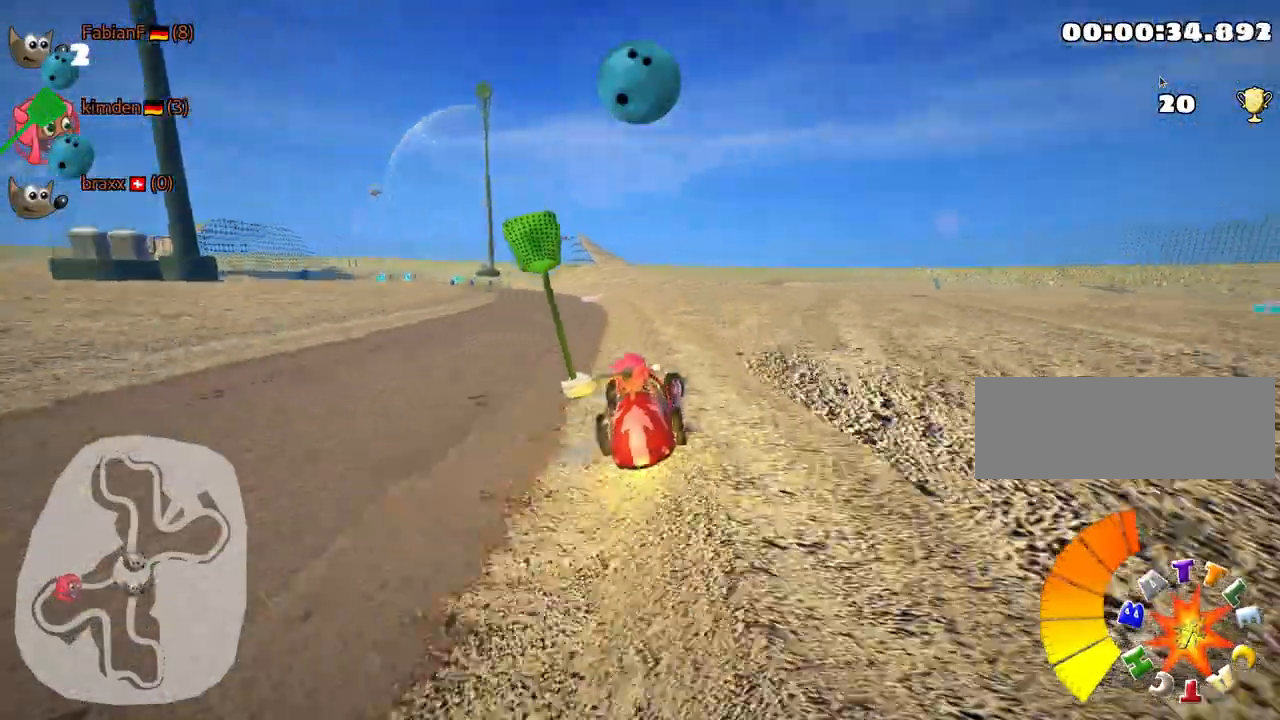
{"keys": ["up"], "events": [[200, "nitro", "up"], [234, "right", "up"]]}
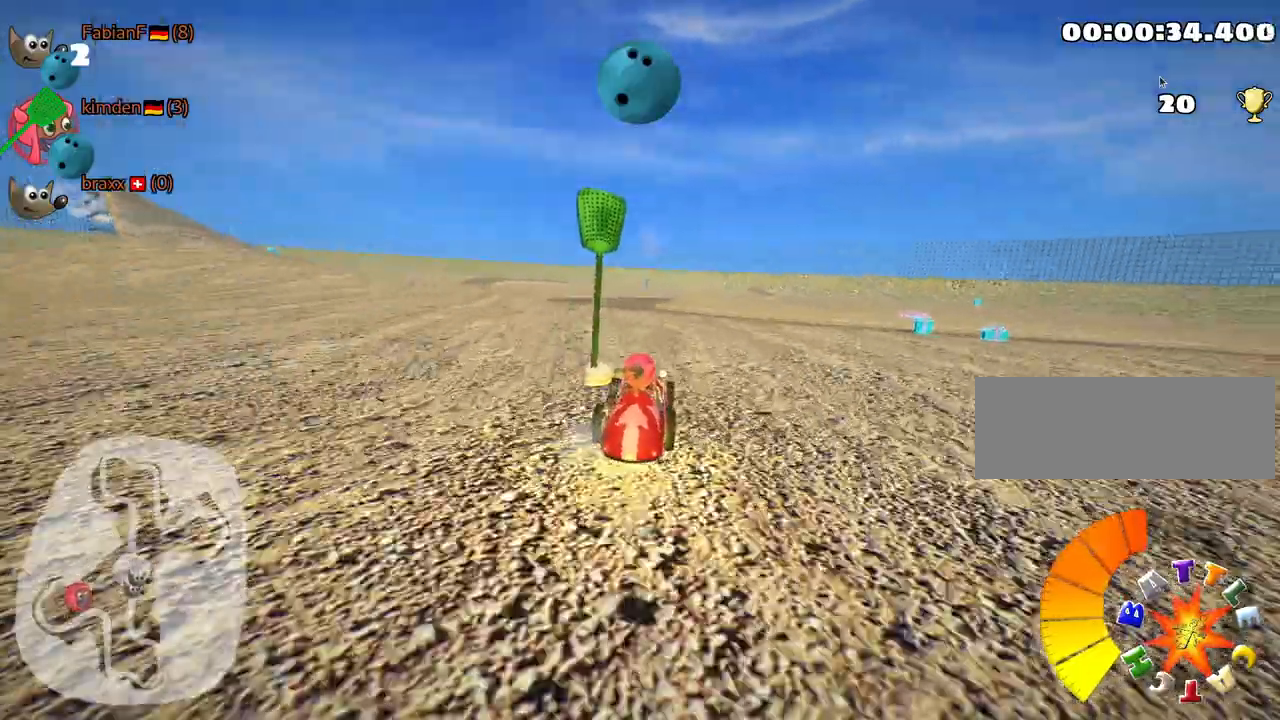
{"keys": ["fire", "up"], "events": [[217, "right", "down"], [417, "right", "up"], [434, "fire", "down"]]}
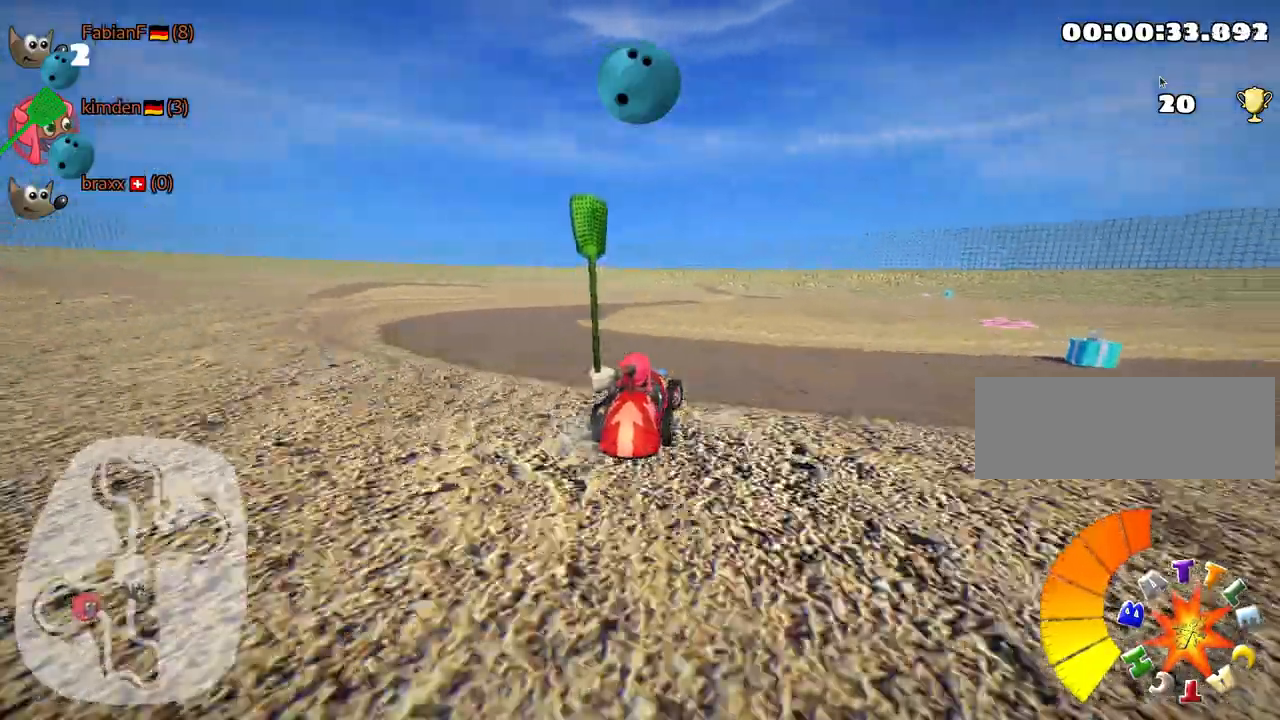
{"keys": ["up"], "events": [[67, "fire", "up"], [250, "left", "down"], [400, "left", "up"]]}
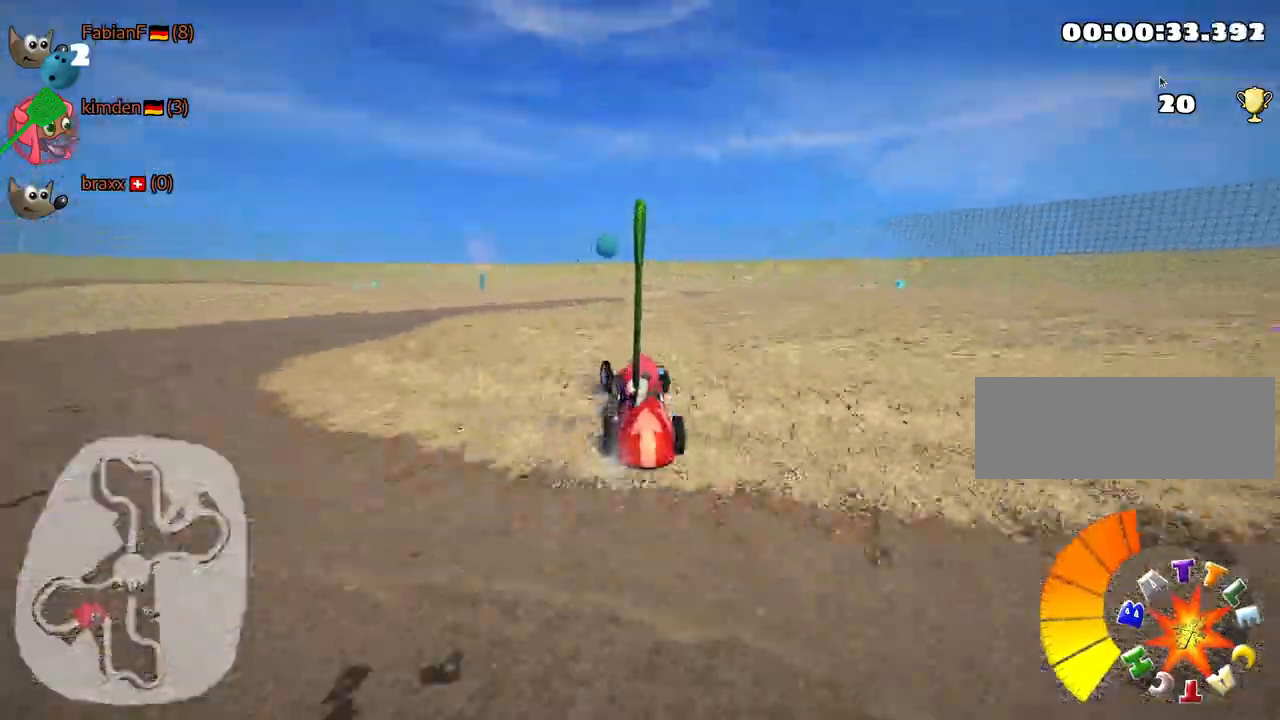
{"keys": ["up"], "events": []}
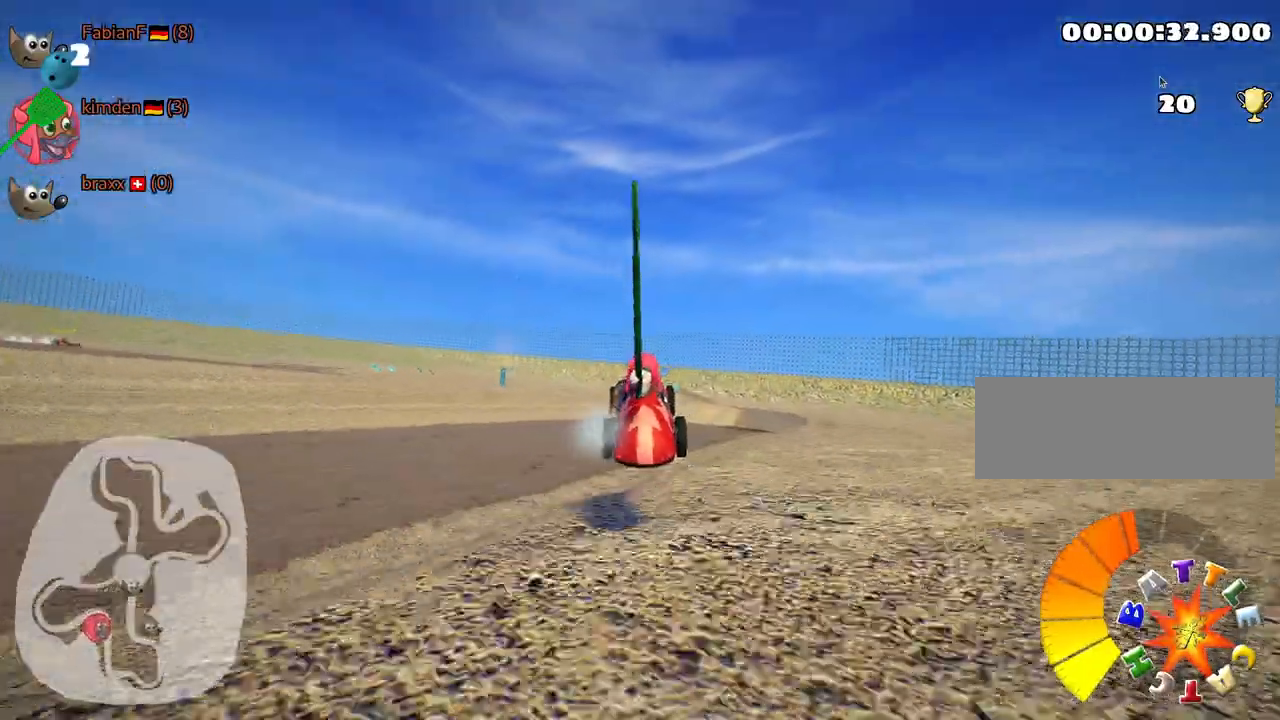
{"keys": [], "events": [[17, "skid", "down"], [50, "right", "down"], [67, "up", "up"], [267, "skid", "up"], [450, "right", "up"]]}
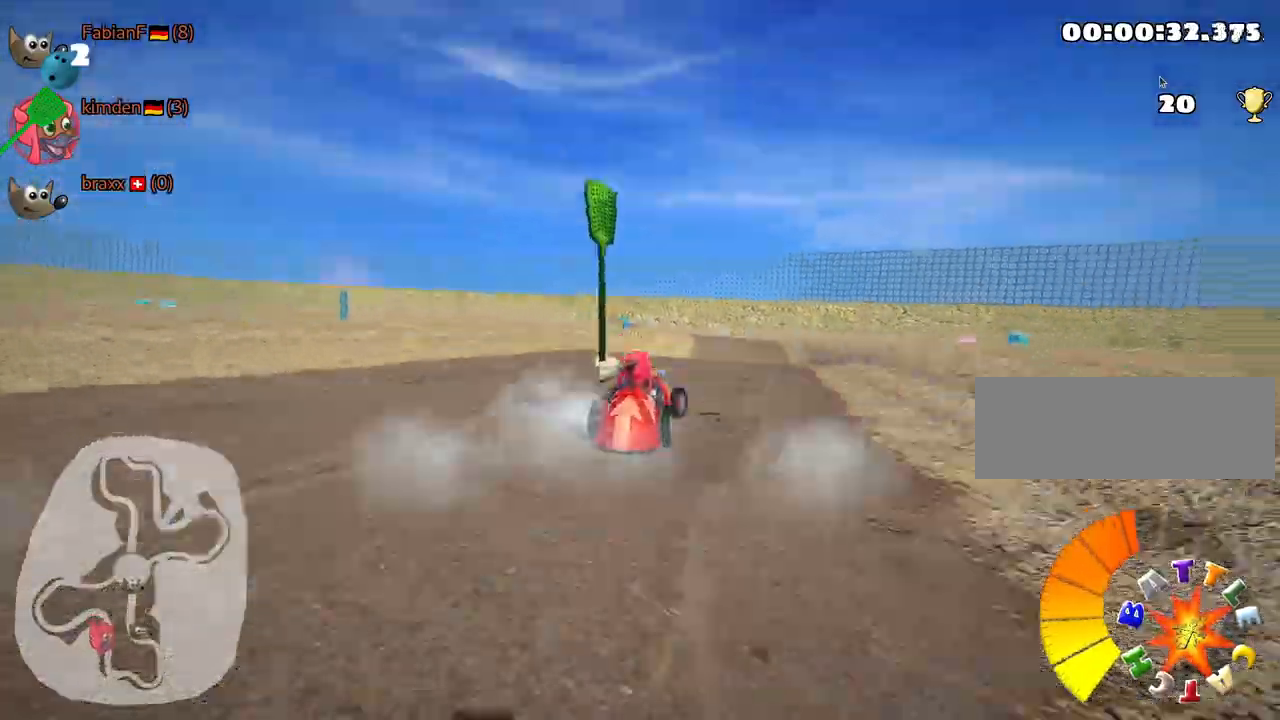
{"keys": ["right"], "events": [[34, "left", "down"], [217, "left", "up"], [384, "right", "down"]]}
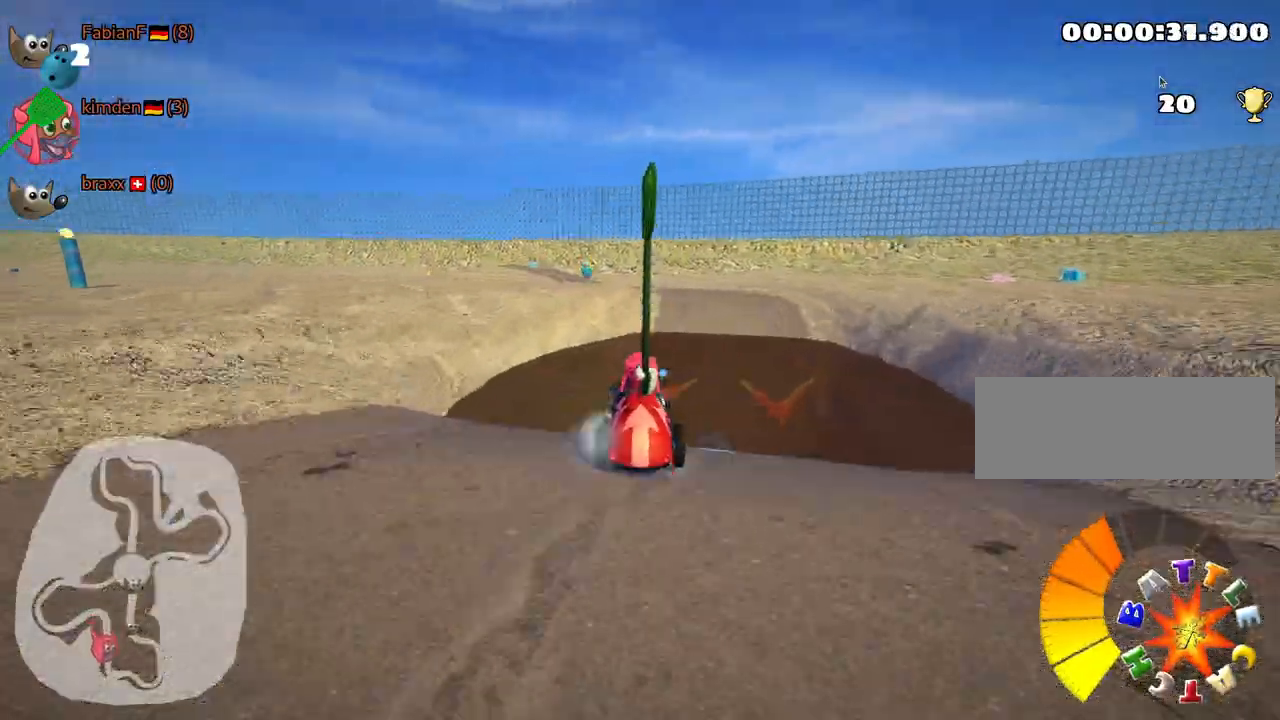
{"keys": ["right", "up"], "events": [[367, "up", "down"]]}
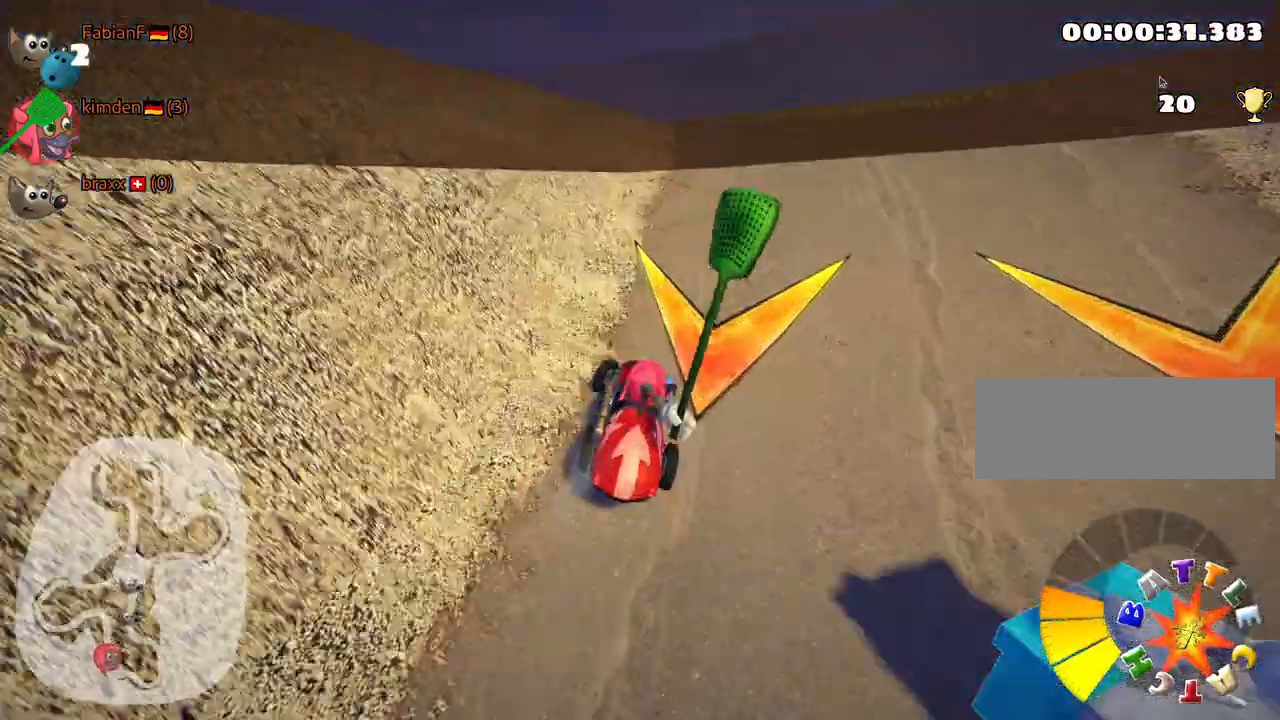
{"keys": ["left", "skid"], "events": [[34, "right", "up"], [100, "left", "down"], [134, "skid", "down"], [317, "up", "up"]]}
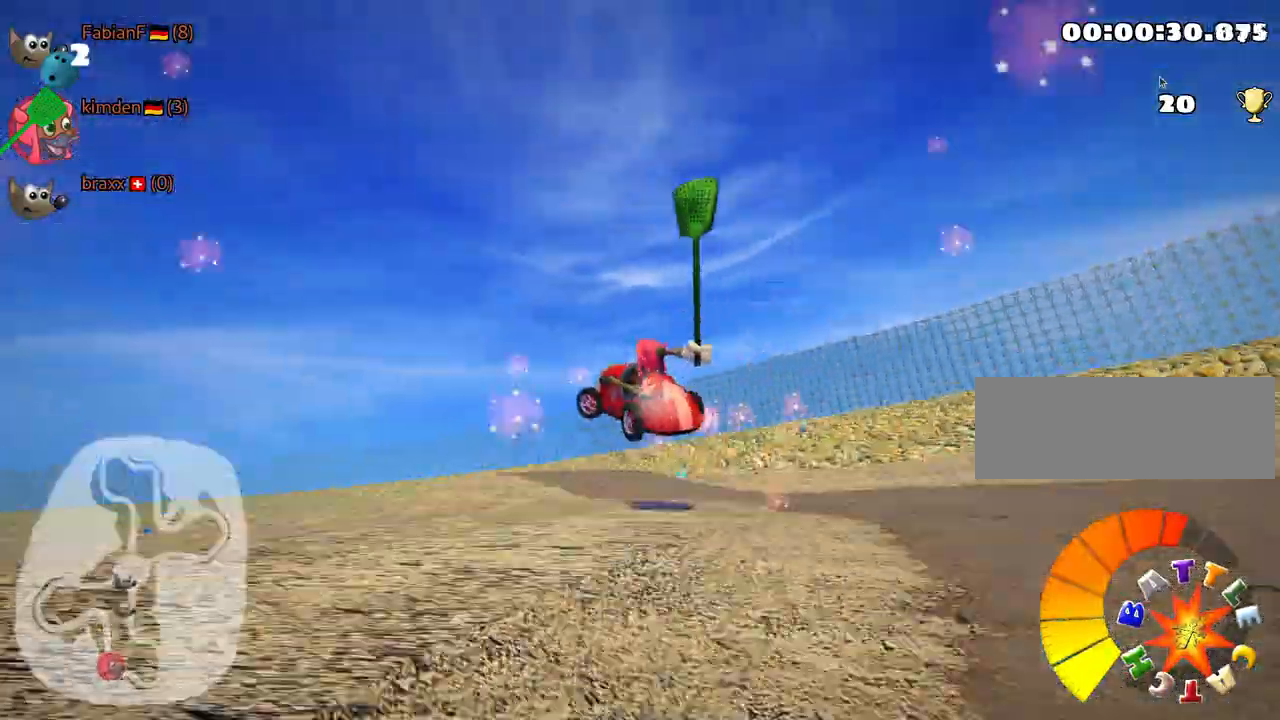
{"keys": ["left", "skid", "up"], "events": [[317, "up", "down"]]}
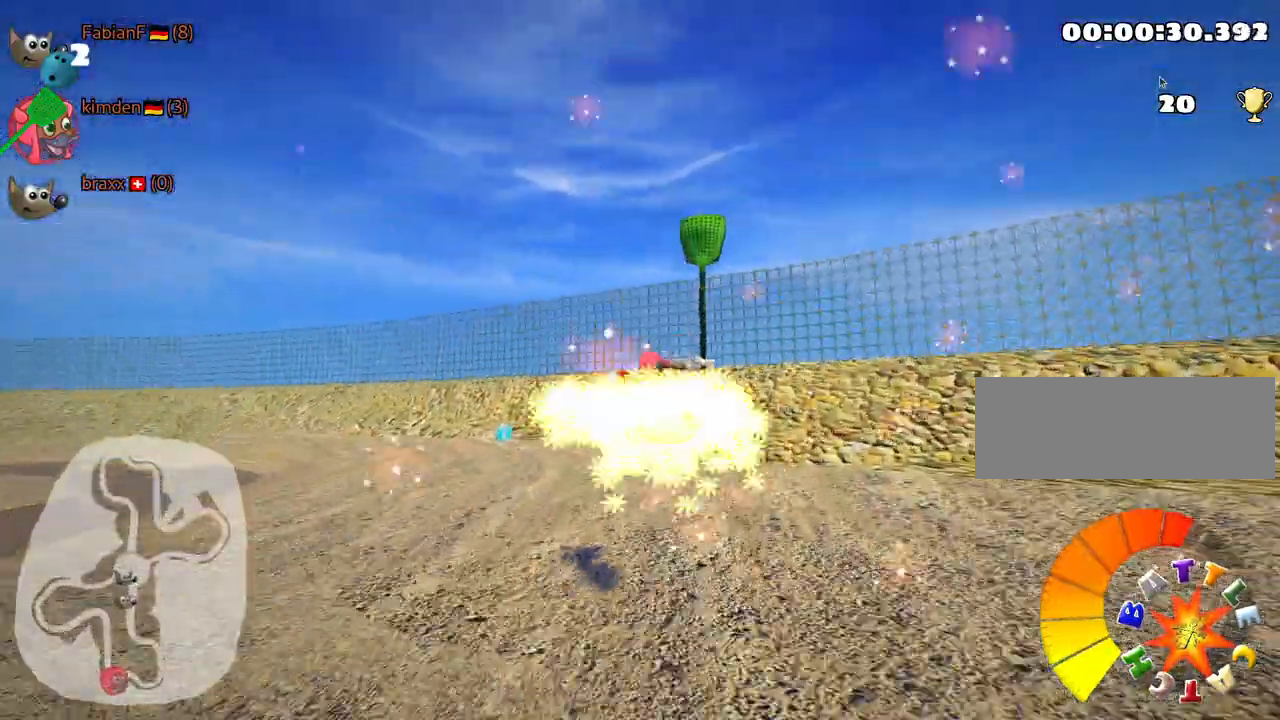
{"keys": ["down"], "events": [[167, "skid", "up"], [317, "up", "up"], [367, "down", "down"], [500, "left", "up"]]}
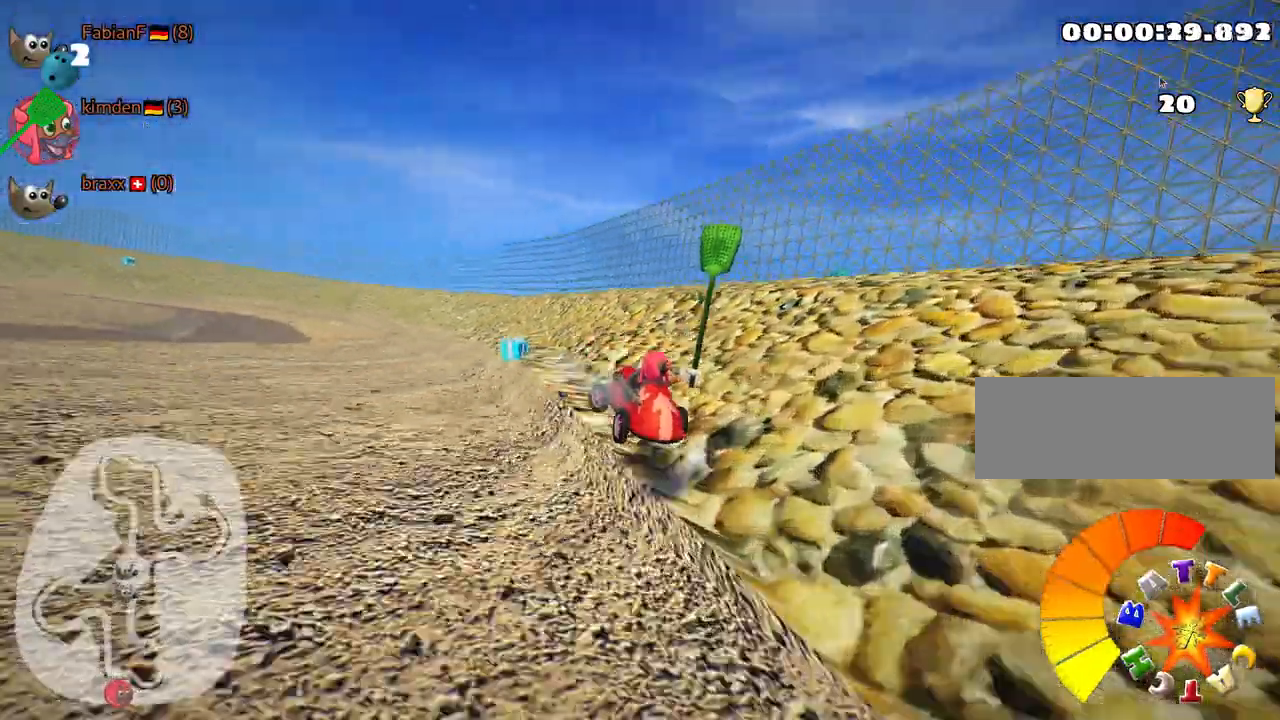
{"keys": ["left", "up"], "events": [[134, "left", "down"], [234, "down", "up"], [400, "left", "up"], [500, "left", "down"], [500, "up", "down"]]}
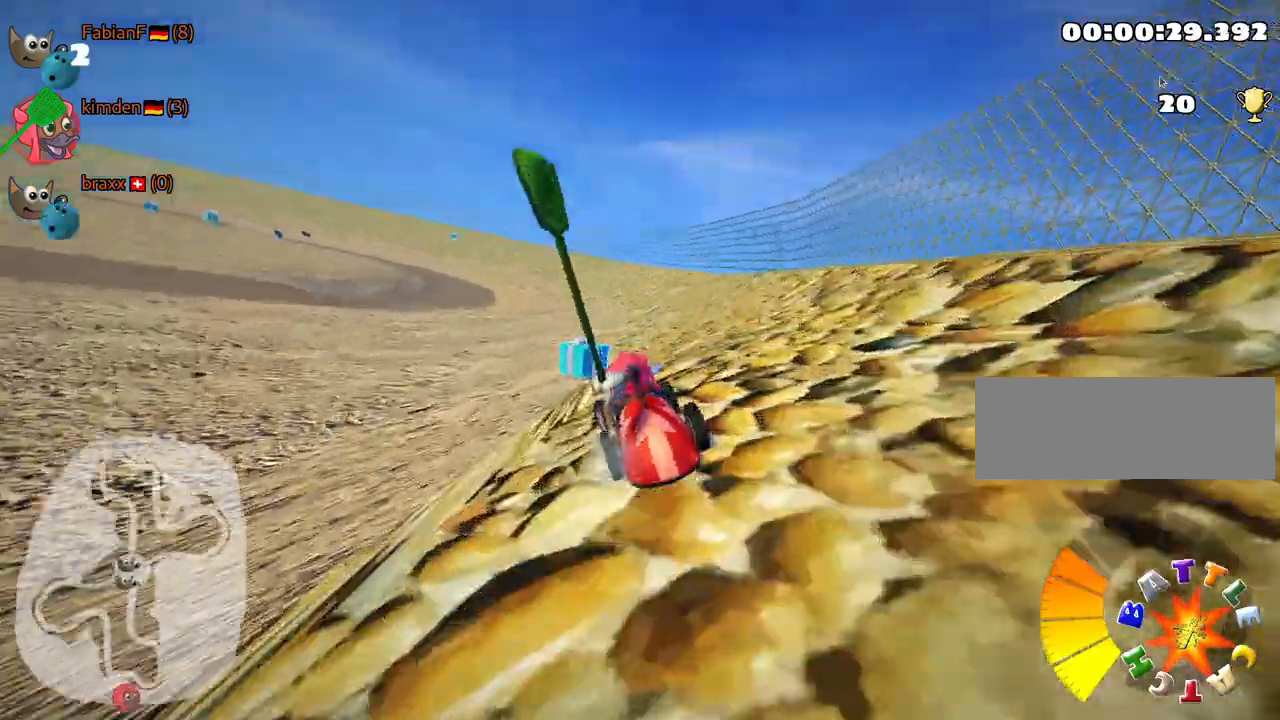
{"keys": ["left", "right", "up"], "events": [[200, "left", "up"], [250, "right", "down"], [500, "left", "down"]]}
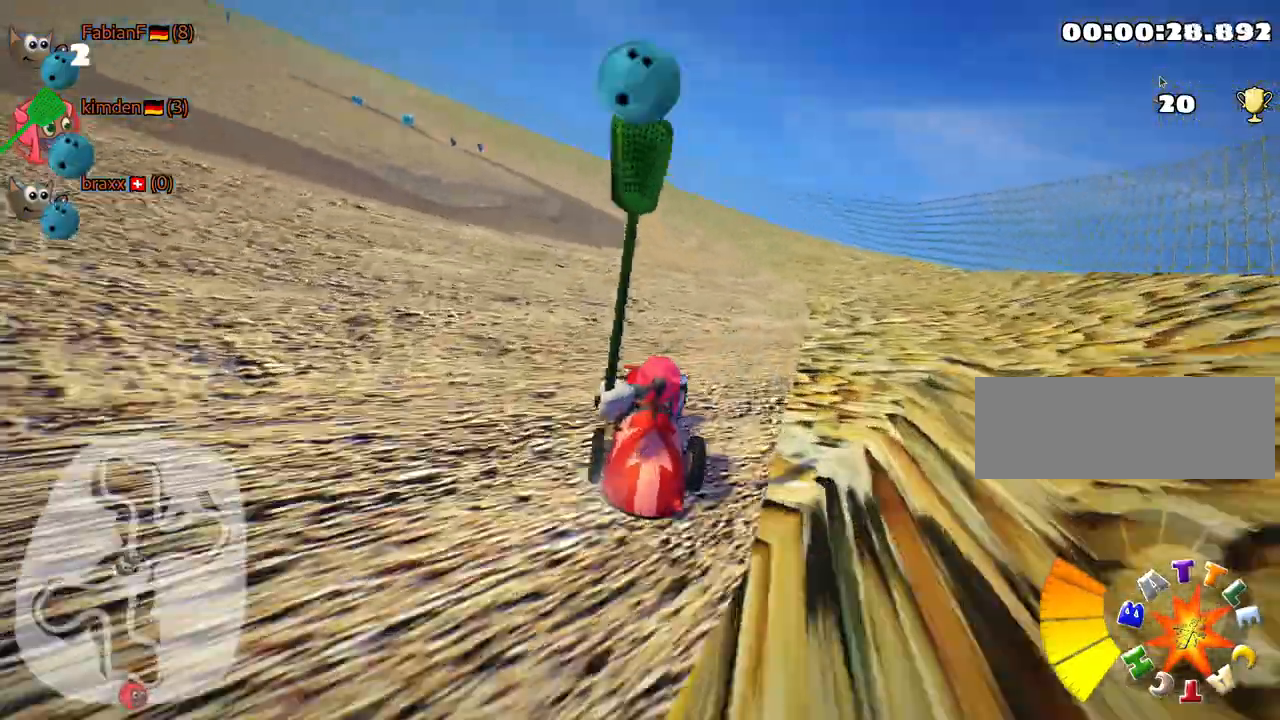
{"keys": ["right", "skid", "up"], "events": [[34, "right", "up"], [67, "skid", "down"], [200, "nitro", "down"], [384, "right", "down"], [400, "left", "up"], [434, "nitro", "up"]]}
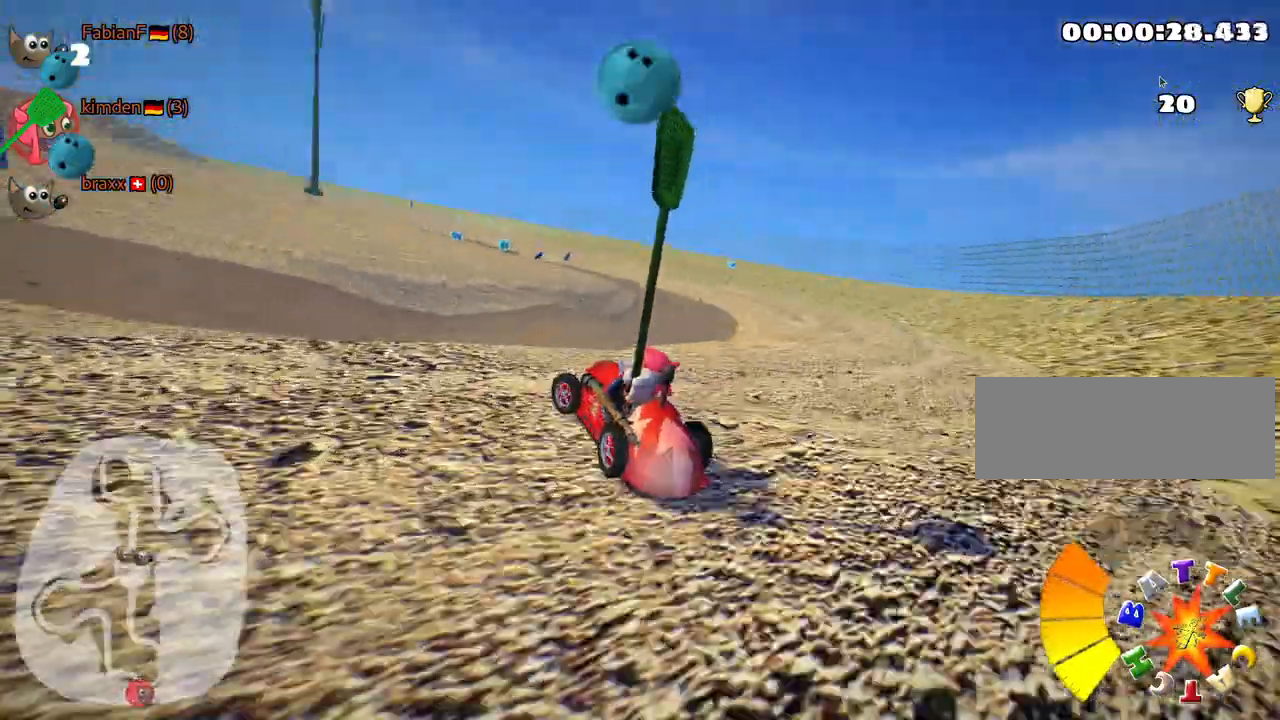
{"keys": ["right", "skid", "up"], "events": [[100, "left", "down"], [250, "right", "up"], [384, "left", "up"], [467, "right", "down"]]}
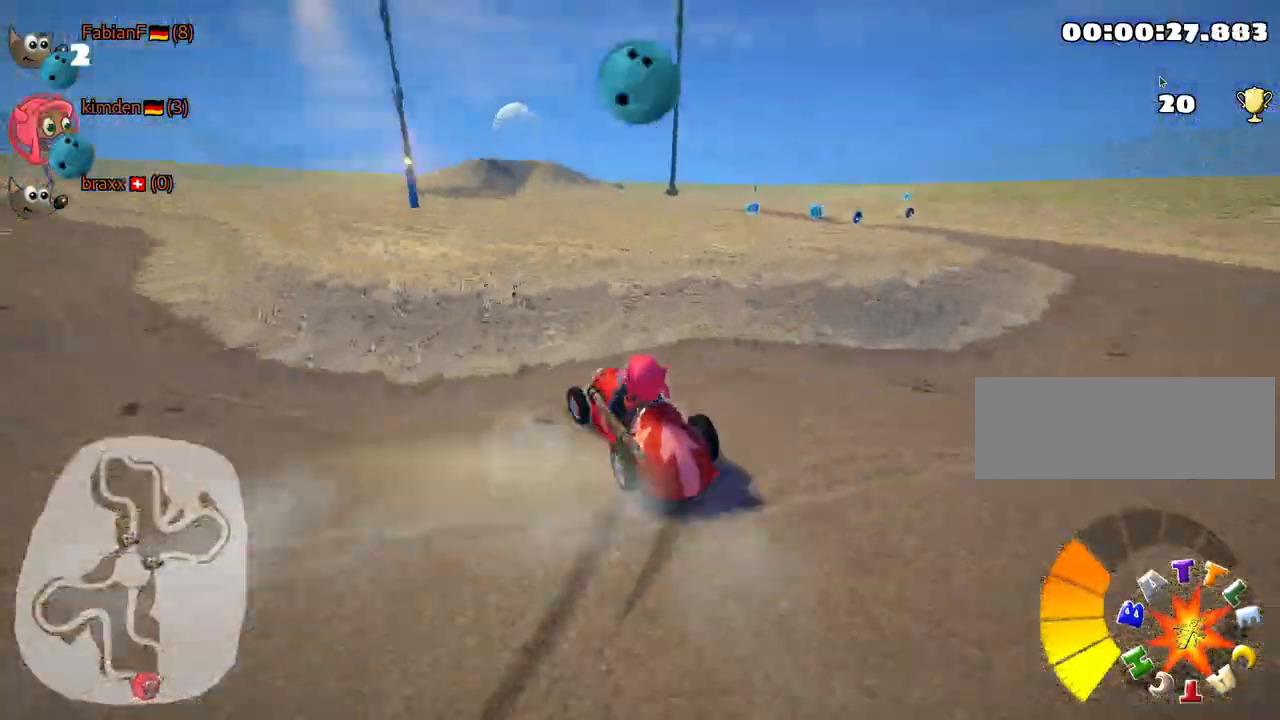
{"keys": ["right", "skid", "up"], "events": []}
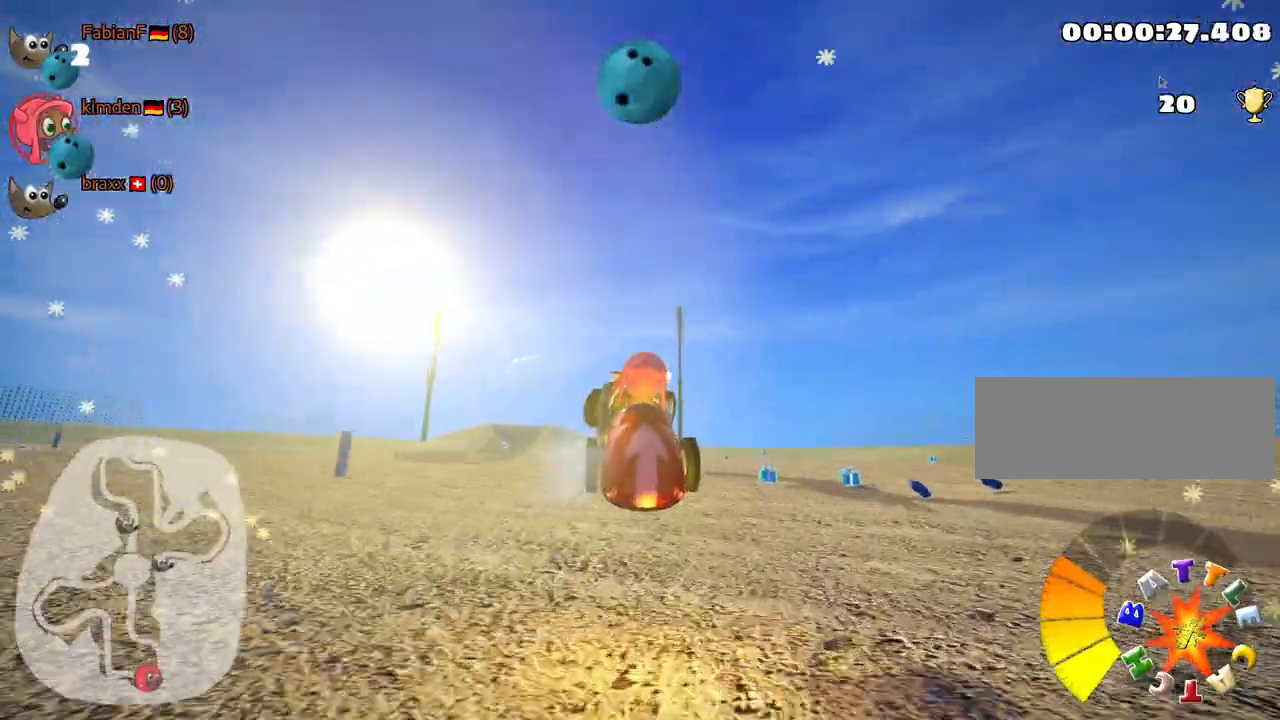
{"keys": ["right", "up"], "events": [[434, "skid", "up"]]}